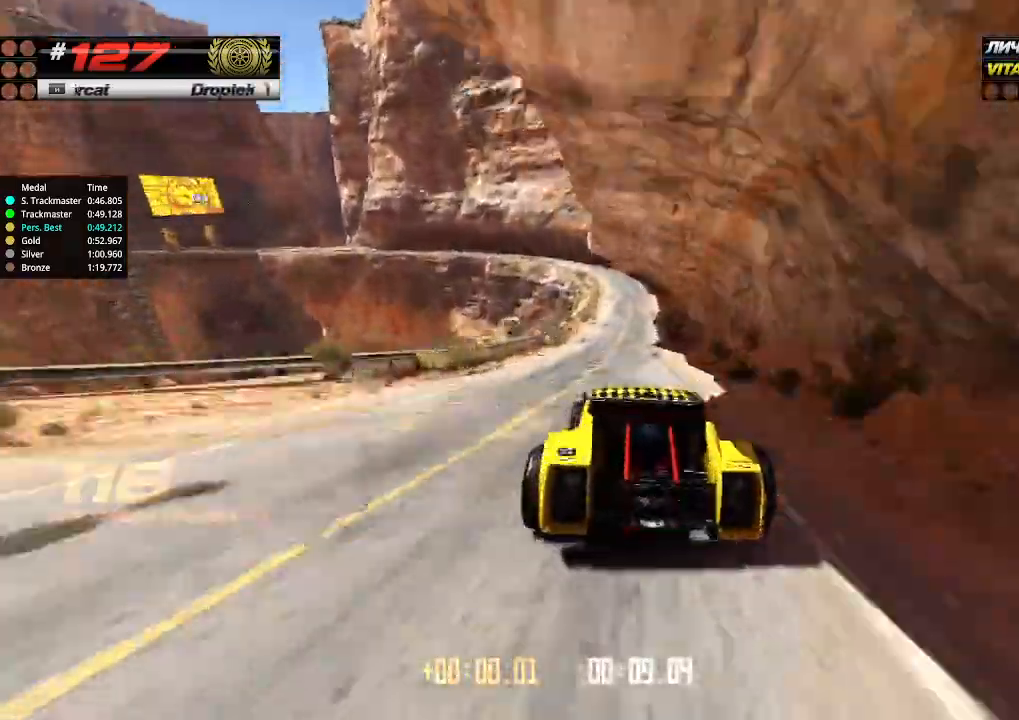
Gameplay with keyboard; each line is a JSON object with the keys held at the frame after it. "events" lists presses ("down") and releases ("up") of "down", "left", "right" and "up" between this image and that frame as [ms after this image, input, new state], when the widget could be followed in between. No other keys are recorded. Mouse input is not recorded.
{"keys": ["up"], "events": [[133, "right", "down"], [233, "right", "up"], [333, "right", "down"], [400, "right", "up"]]}
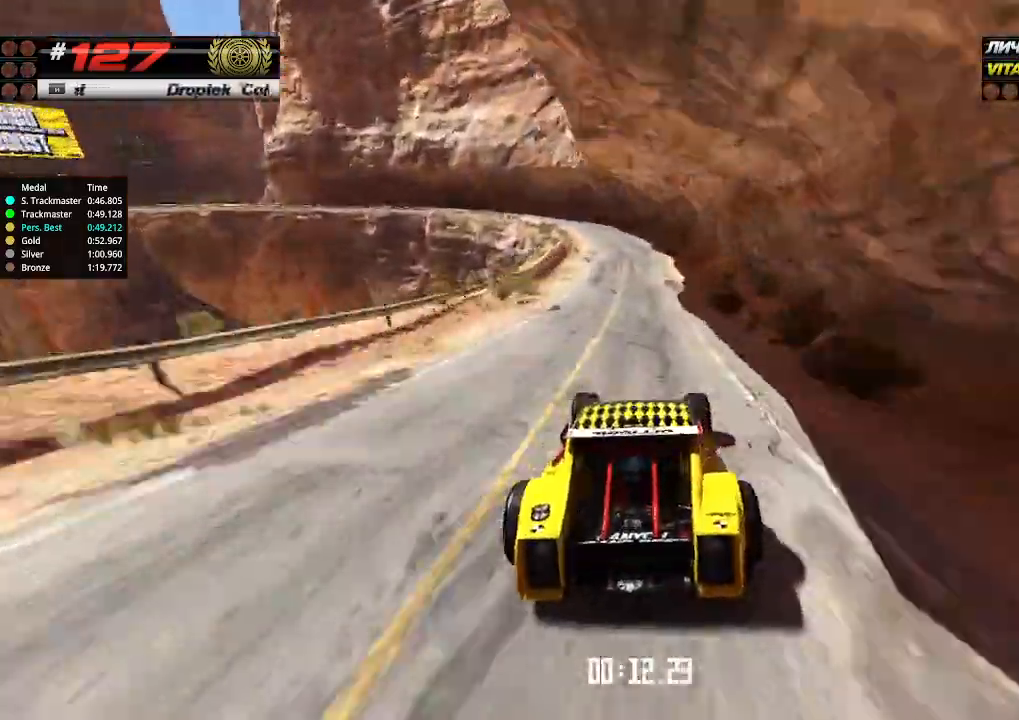
{"keys": ["left", "up"], "events": [[100, "left", "down"], [133, "down", "down"], [300, "down", "up"]]}
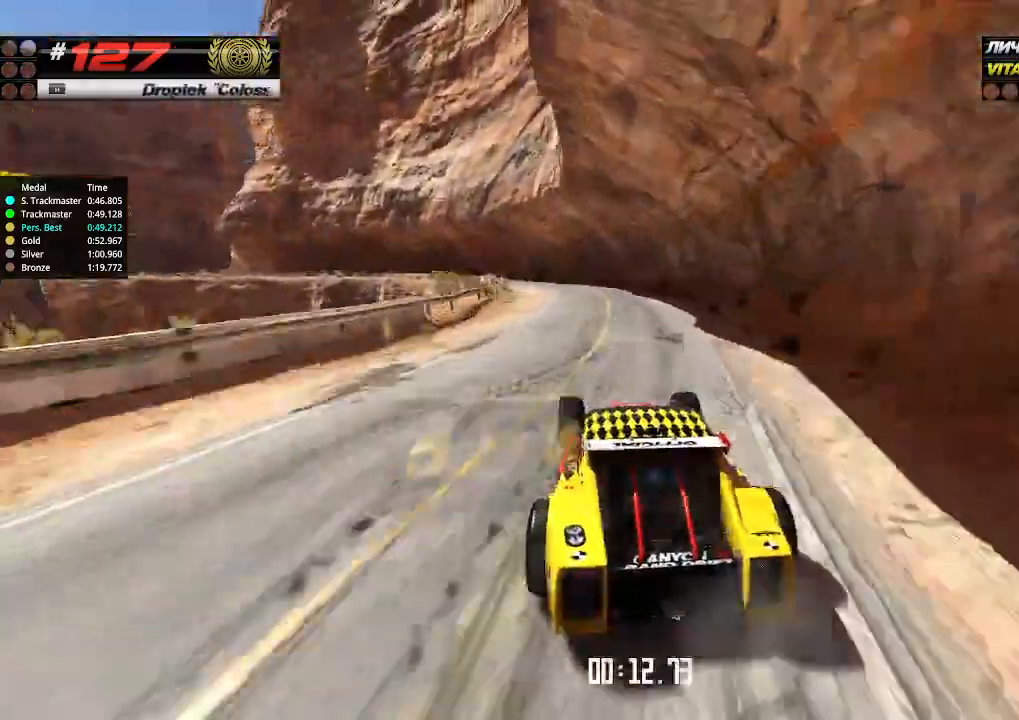
{"keys": ["left", "up"], "events": [[233, "left", "up"], [400, "left", "down"]]}
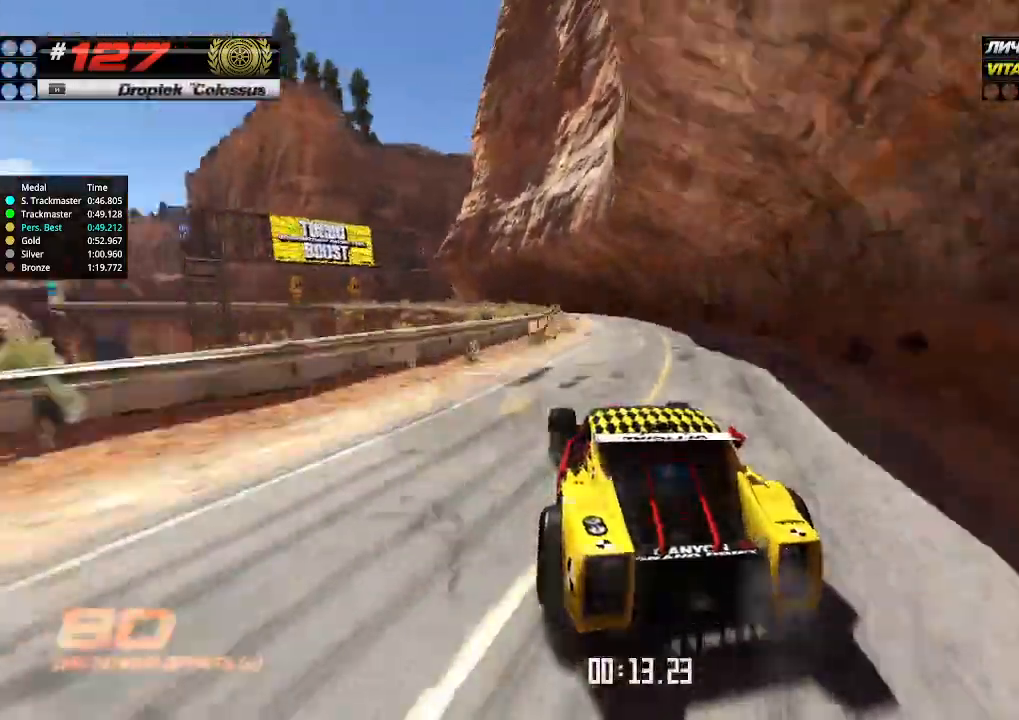
{"keys": ["right", "up"], "events": [[33, "left", "up"], [233, "left", "down"], [400, "left", "up"], [500, "right", "down"]]}
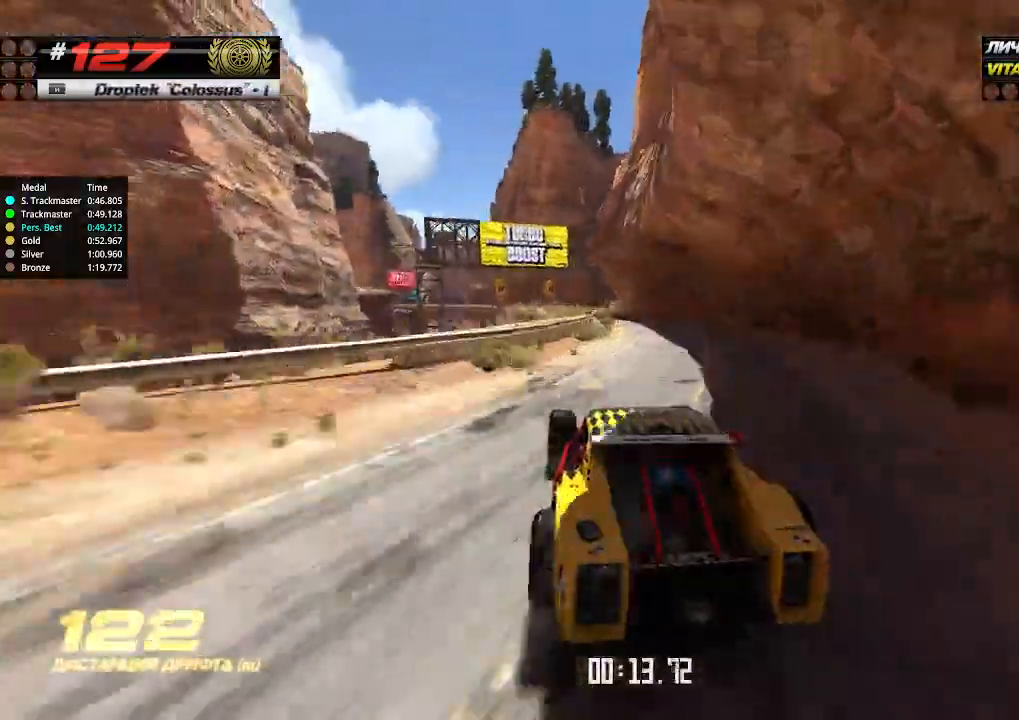
{"keys": ["up"], "events": [[133, "right", "up"]]}
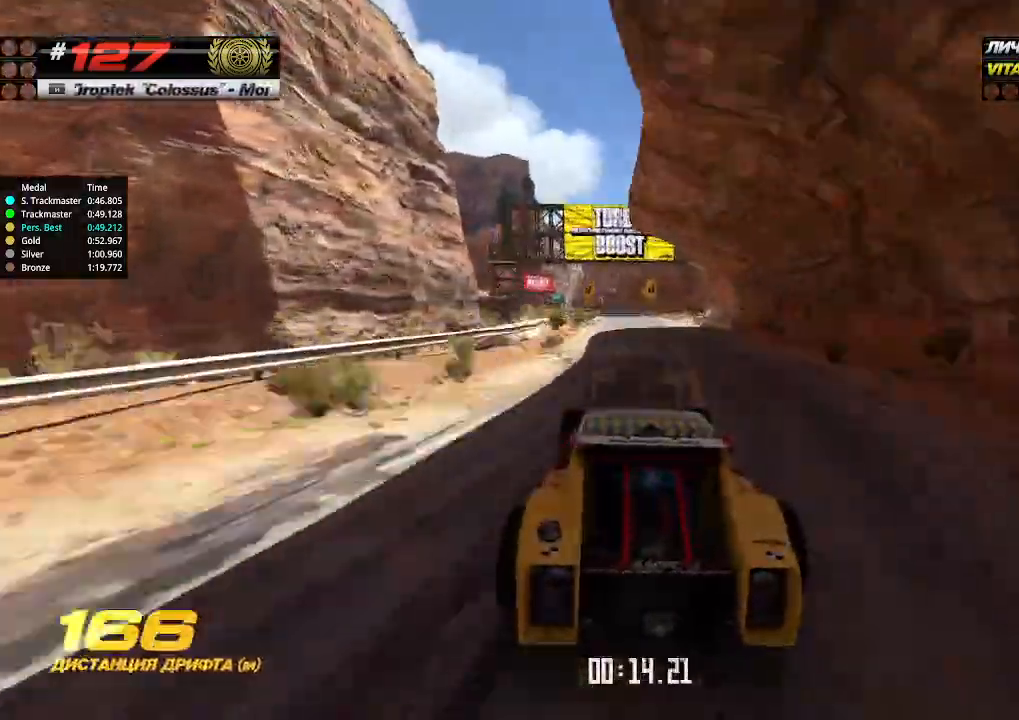
{"keys": ["up"], "events": []}
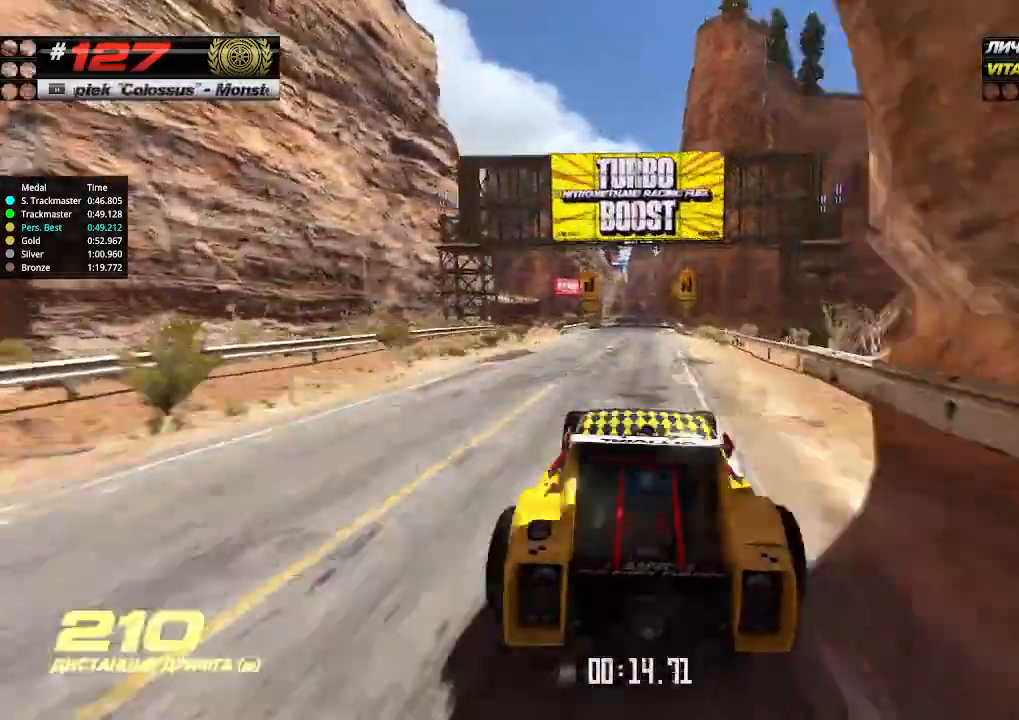
{"keys": ["right", "up"], "events": [[466, "right", "down"]]}
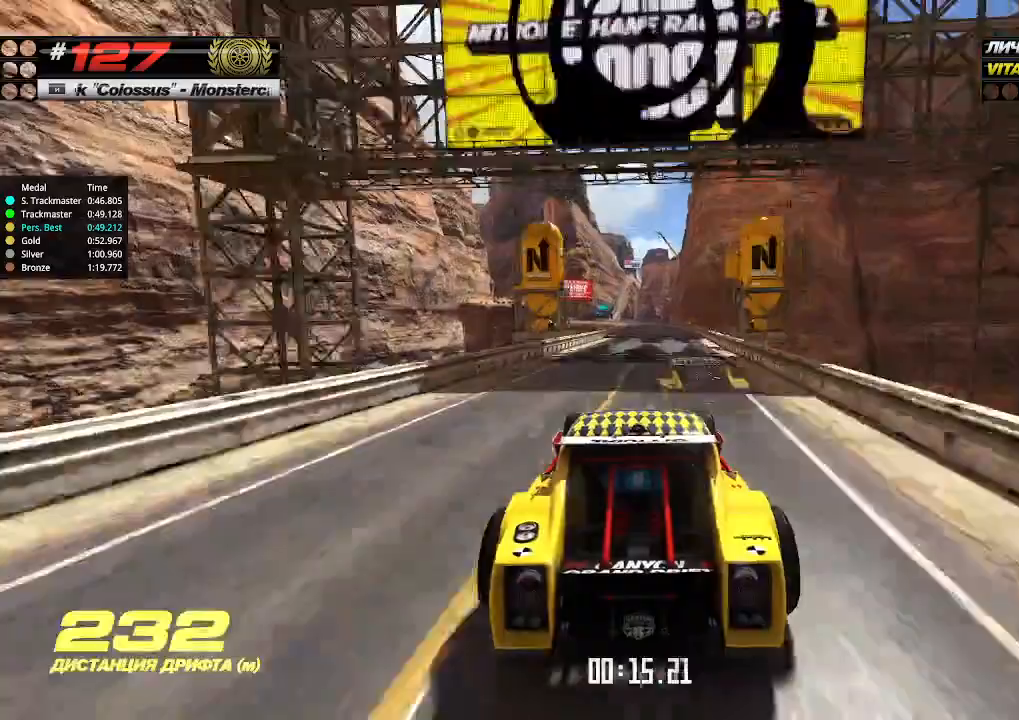
{"keys": ["up"], "events": [[33, "right", "up"]]}
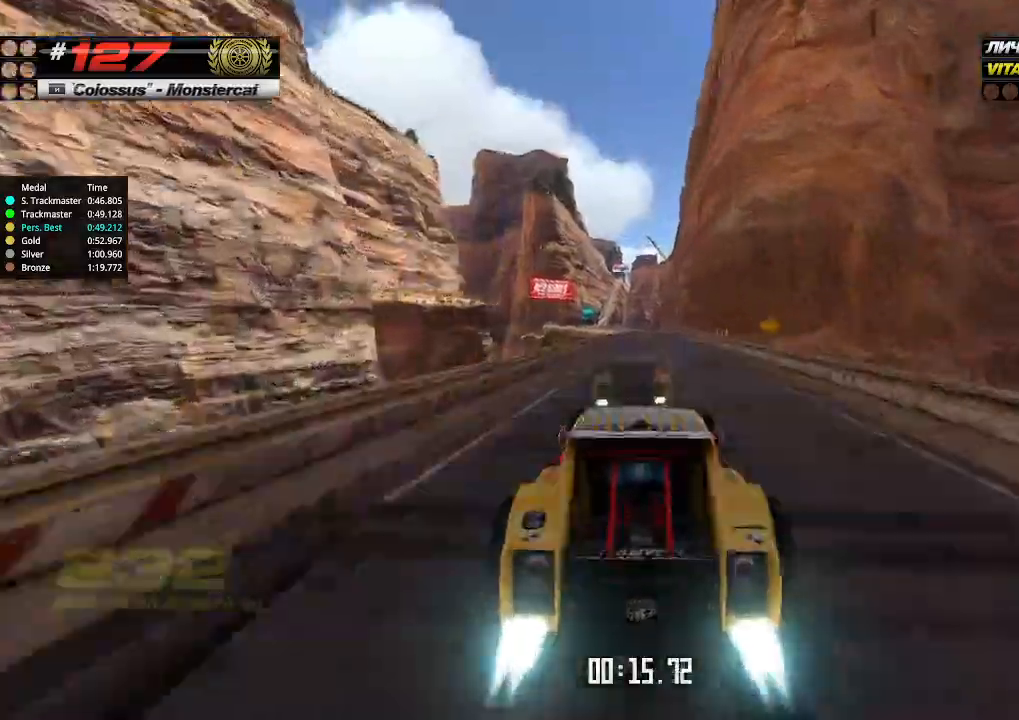
{"keys": ["left", "up"], "events": [[100, "left", "down"], [200, "left", "up"], [366, "left", "down"]]}
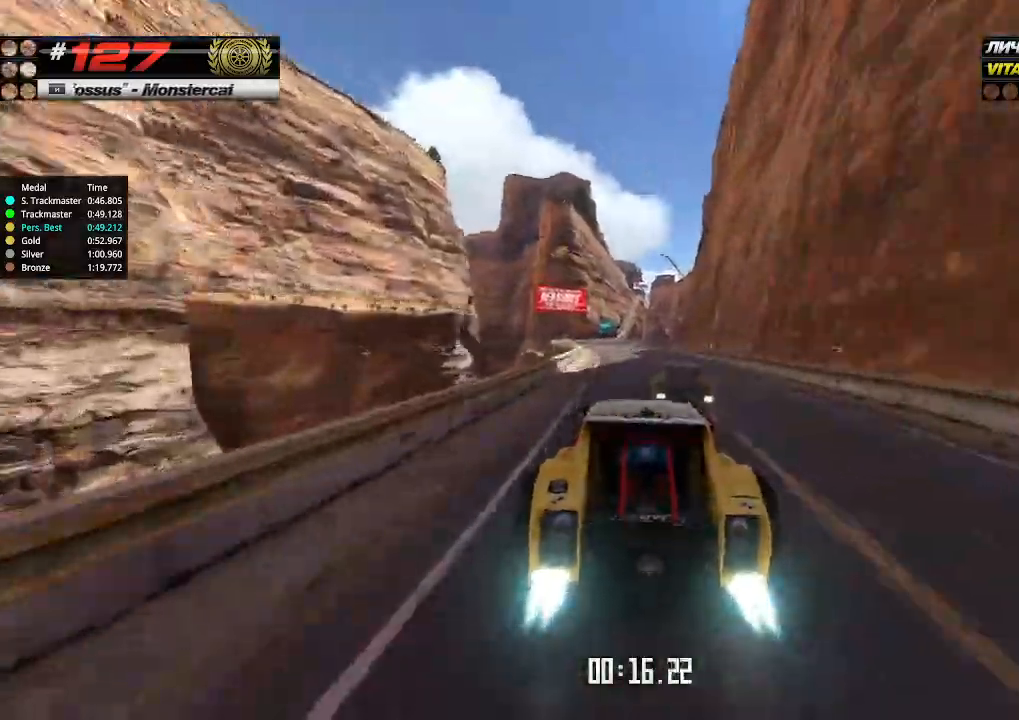
{"keys": ["up"], "events": [[266, "left", "up"]]}
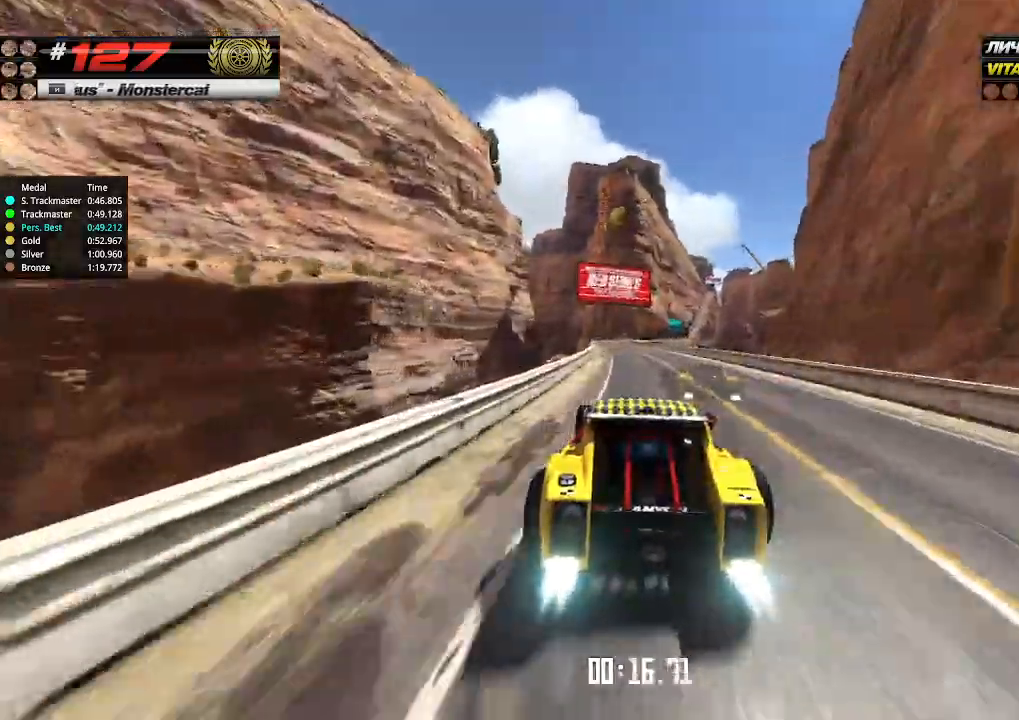
{"keys": ["up"], "events": [[400, "right", "down"], [433, "right", "up"]]}
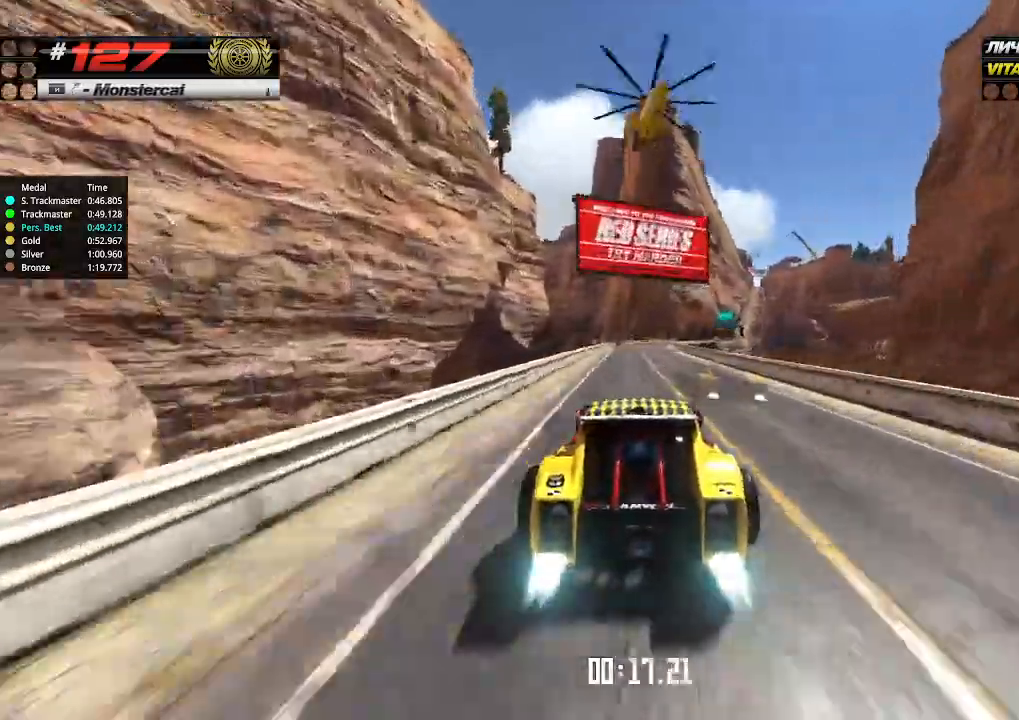
{"keys": ["right", "up"], "events": [[100, "right", "down"]]}
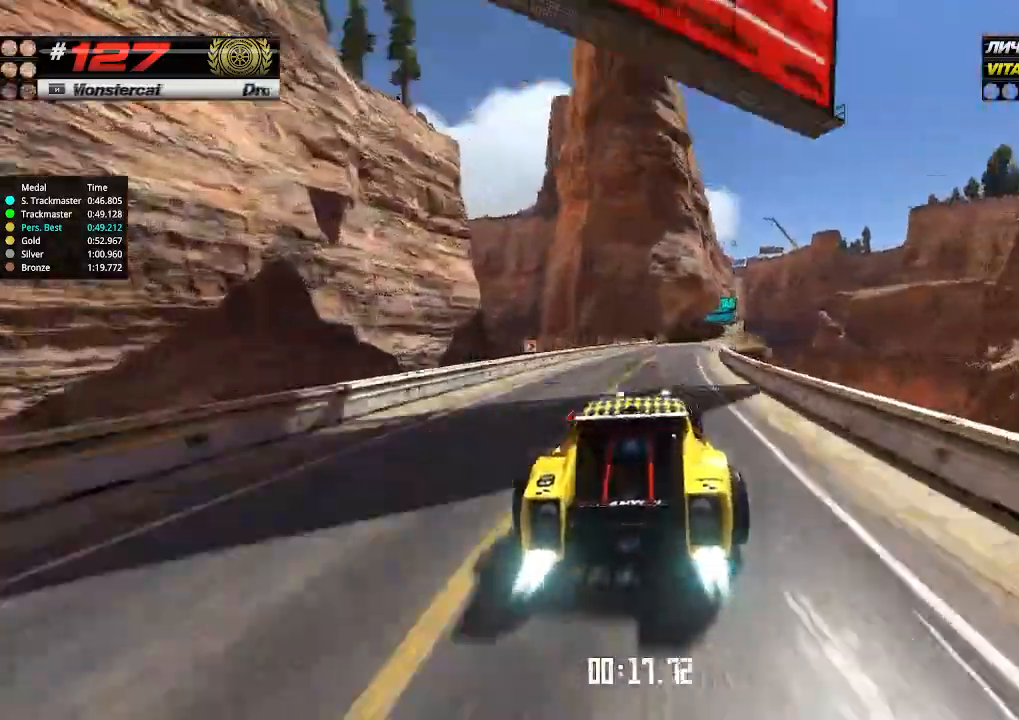
{"keys": ["right", "up"], "events": [[166, "right", "up"], [500, "right", "down"]]}
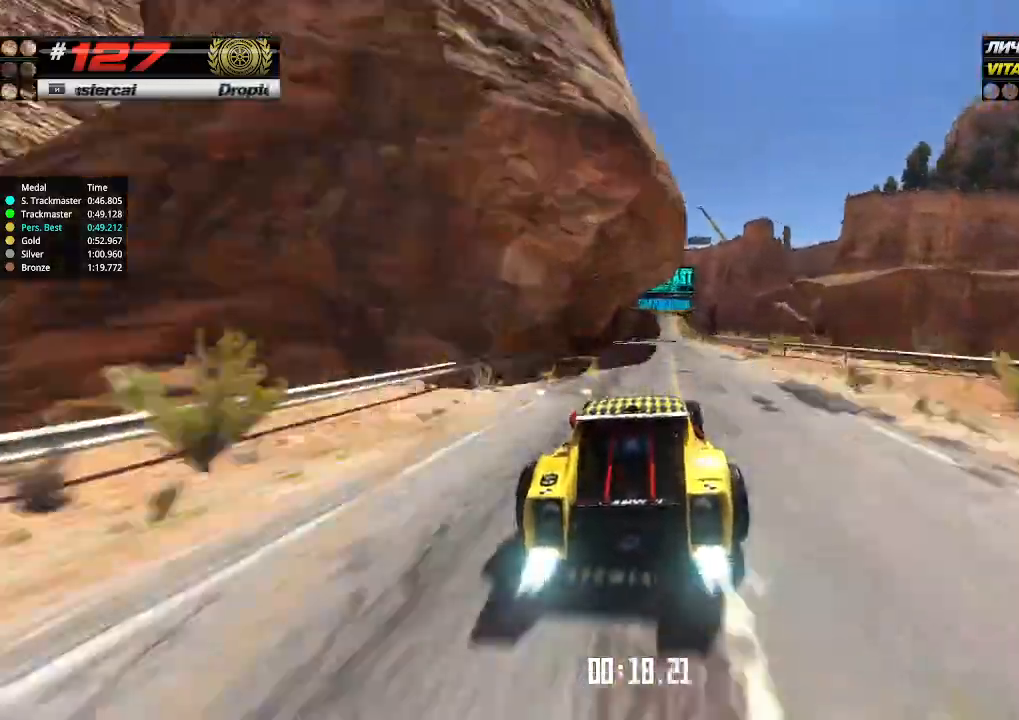
{"keys": ["up"], "events": [[33, "right", "up"], [333, "left", "down"], [400, "left", "up"]]}
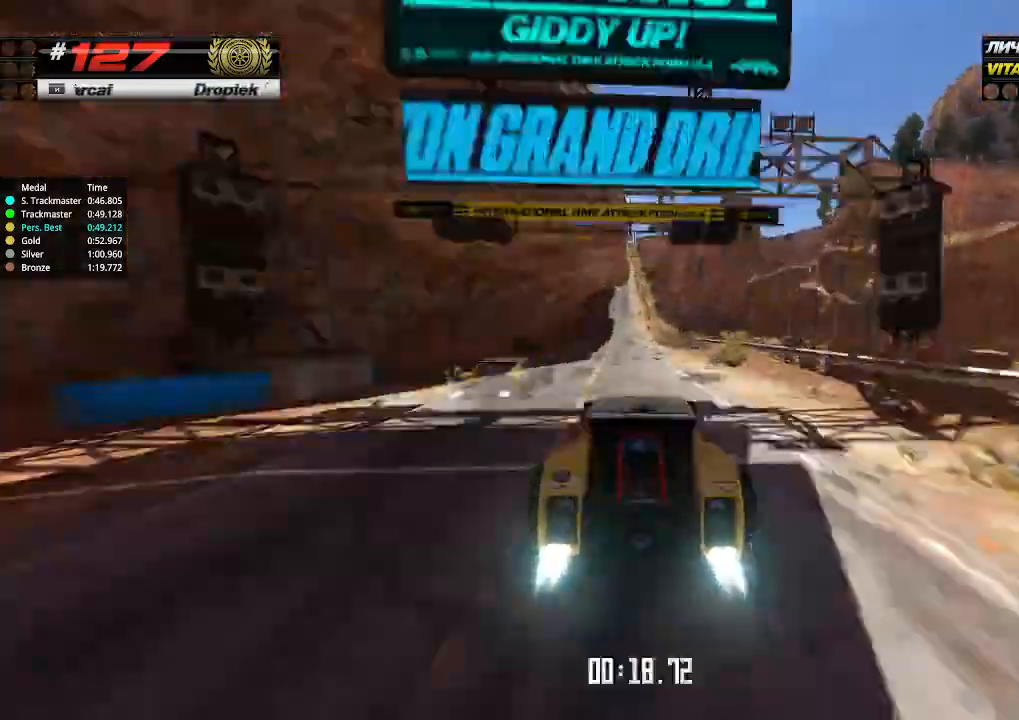
{"keys": ["up"], "events": [[66, "left", "down"], [133, "left", "up"], [366, "left", "down"], [500, "left", "up"]]}
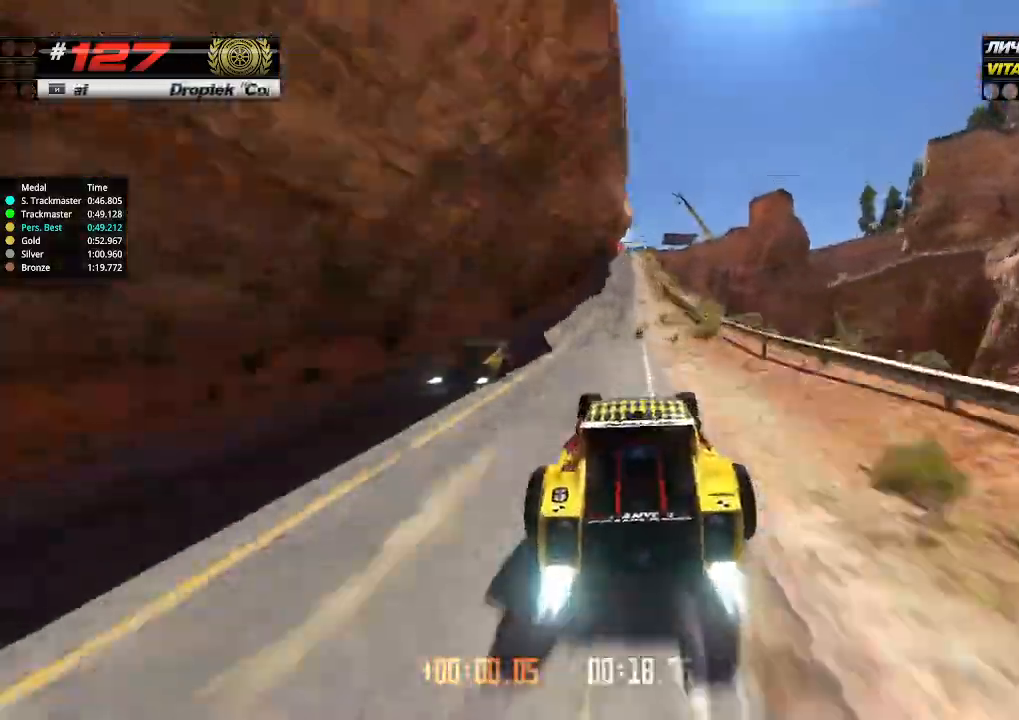
{"keys": ["up"], "events": []}
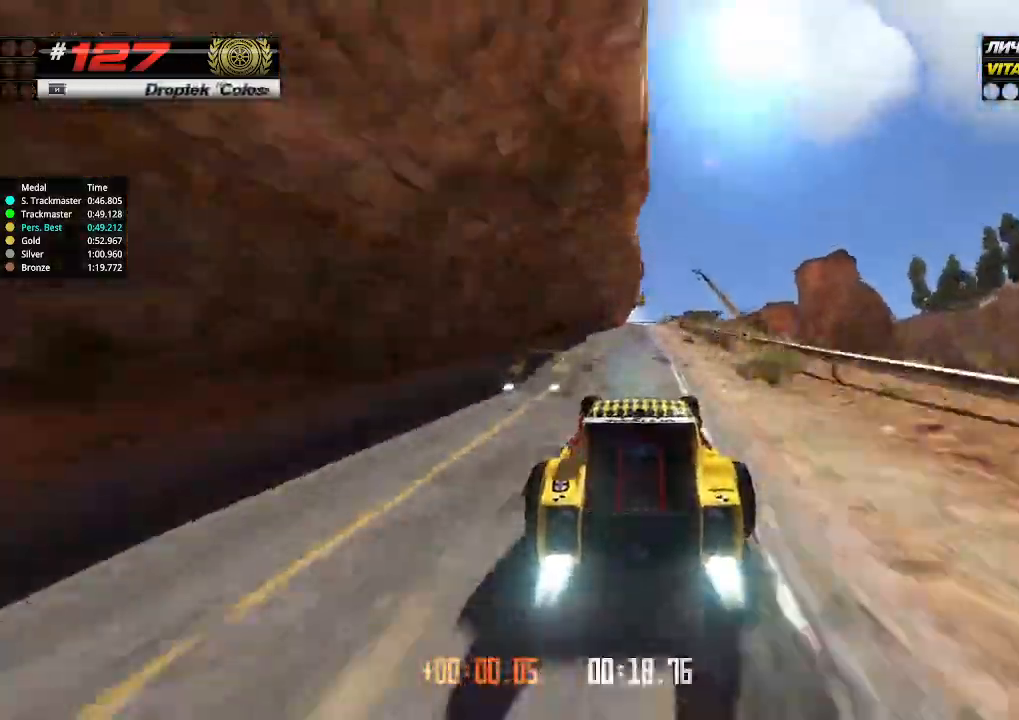
{"keys": ["up"], "events": []}
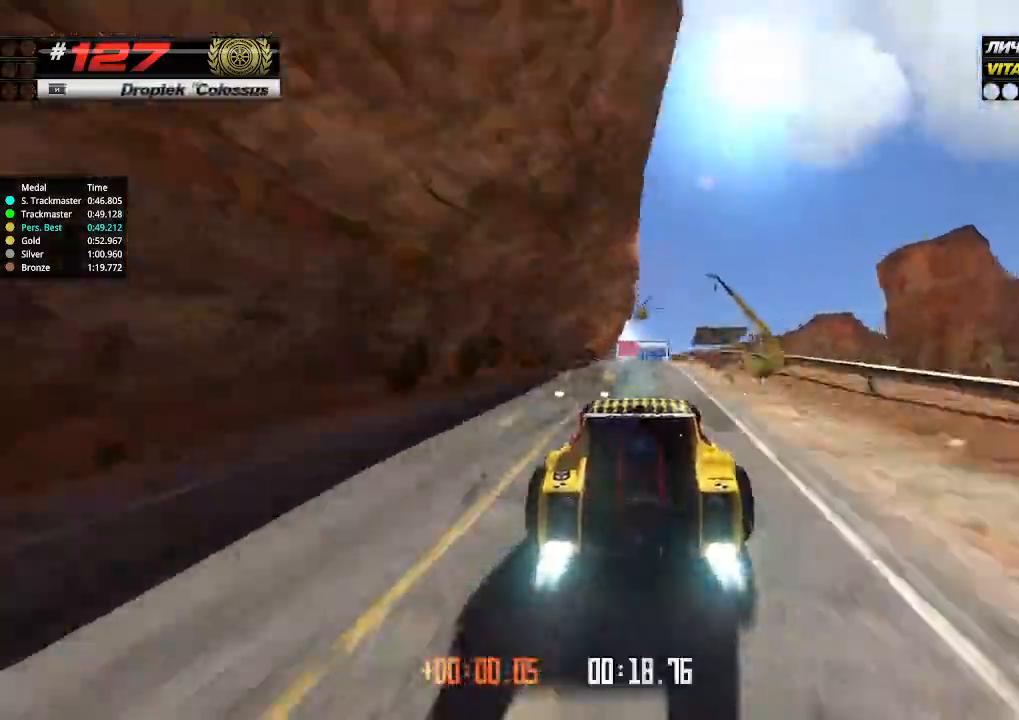
{"keys": ["up"], "events": [[200, "down", "down"], [266, "down", "up"]]}
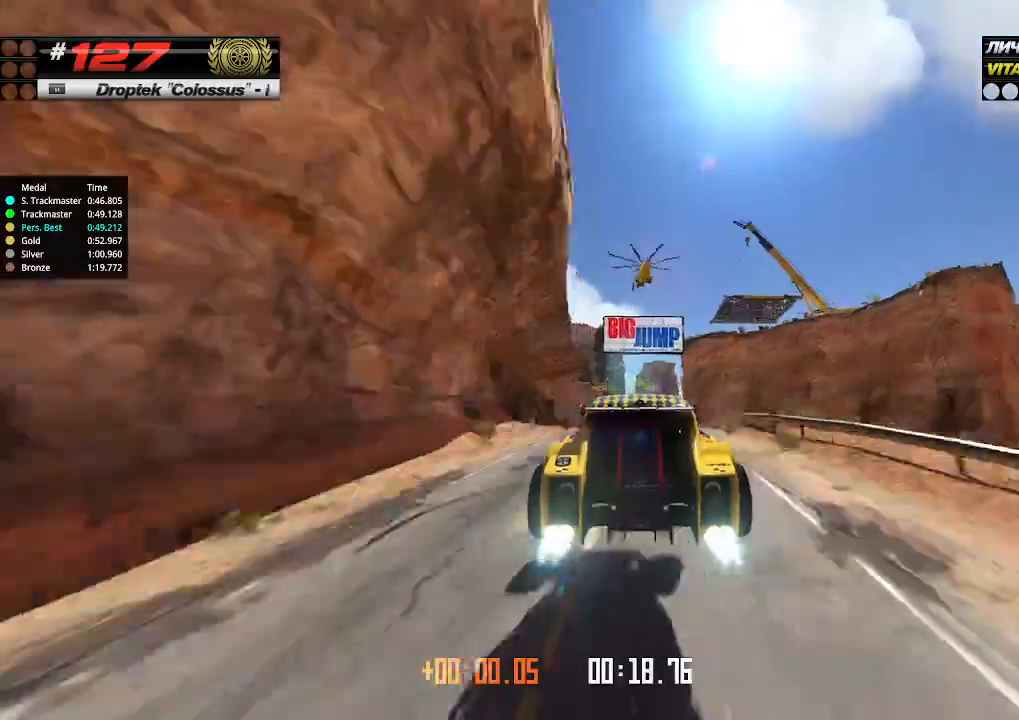
{"keys": ["up"], "events": []}
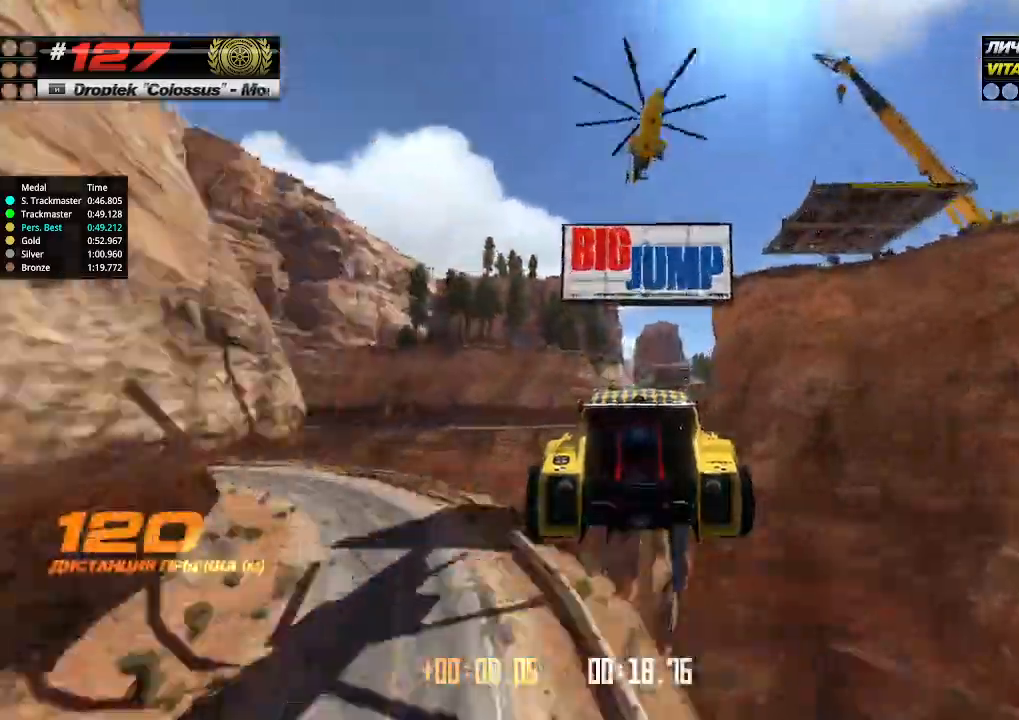
{"keys": ["up"], "events": []}
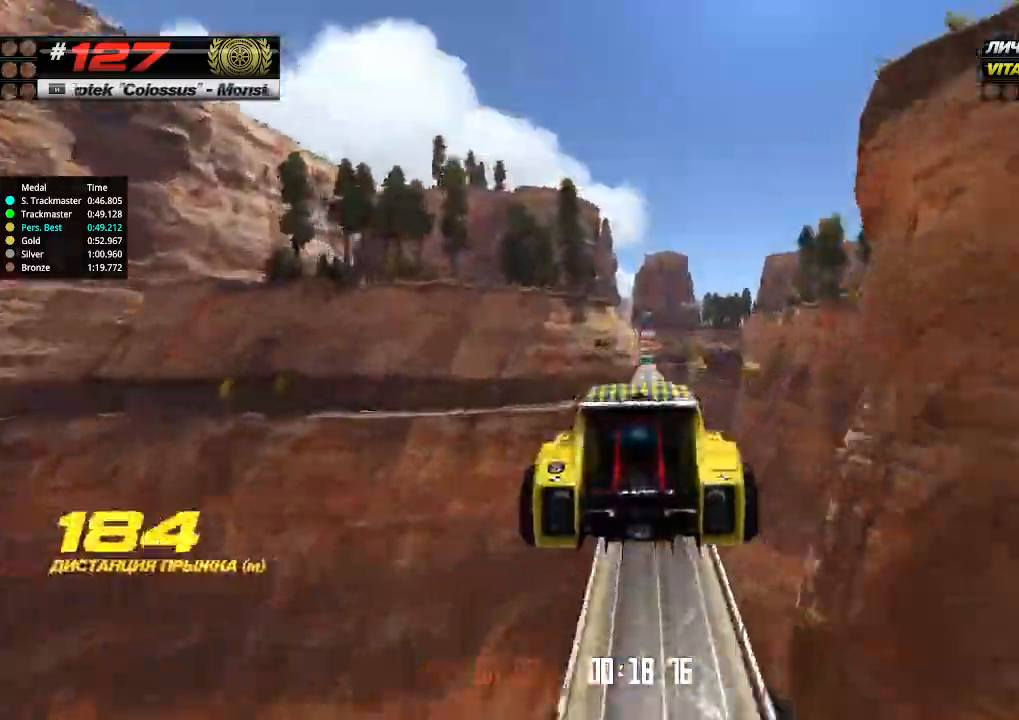
{"keys": ["up"], "events": []}
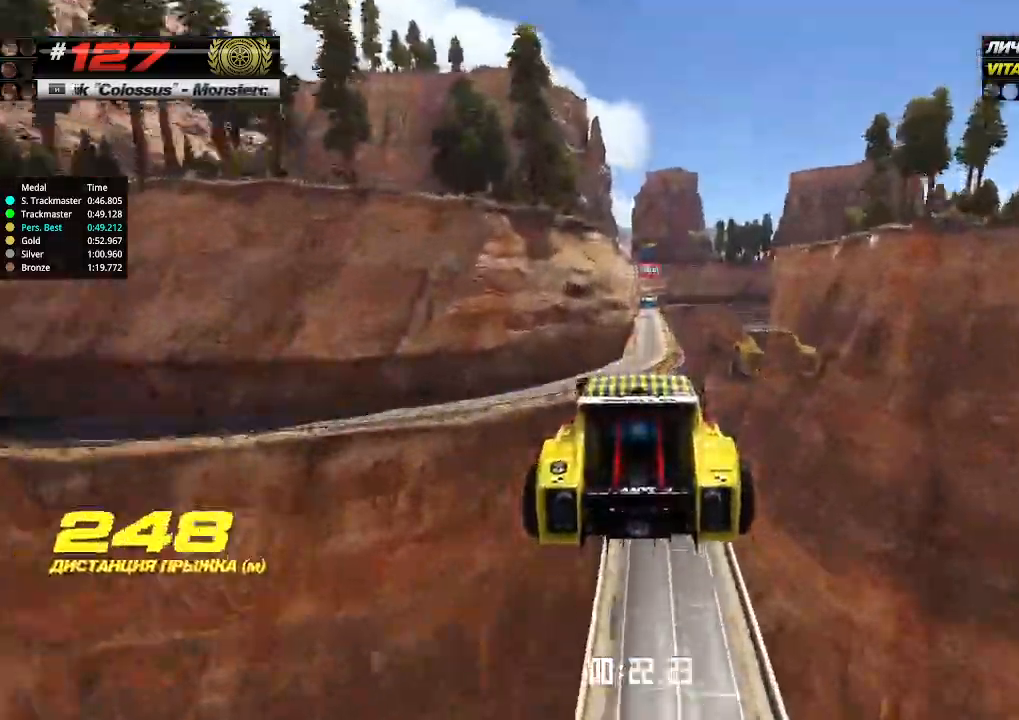
{"keys": ["up"], "events": []}
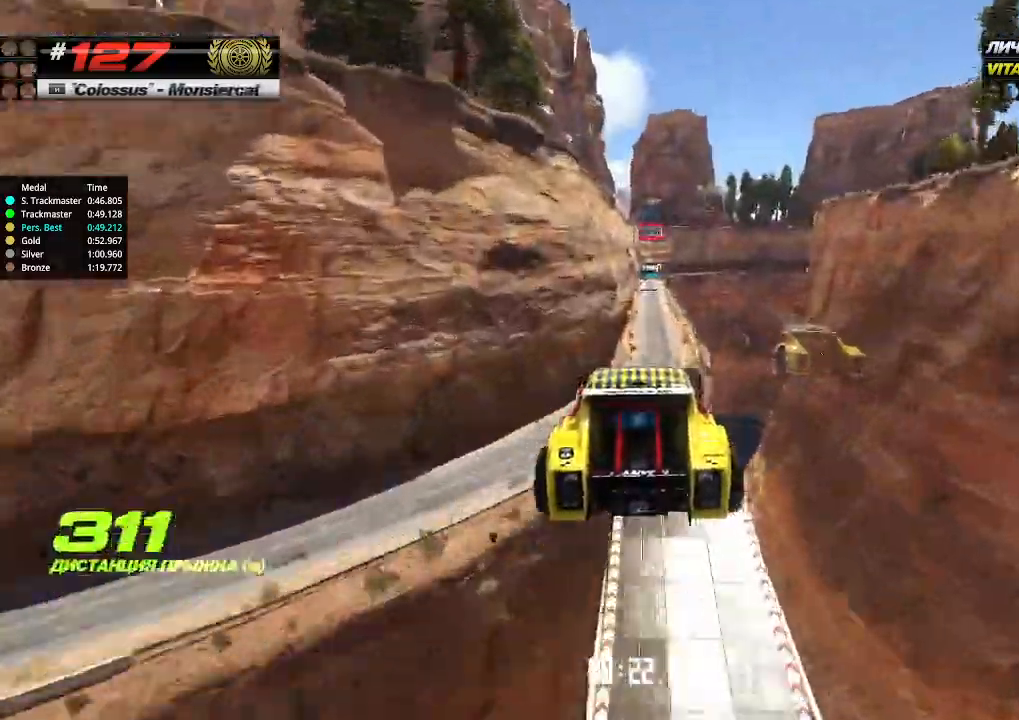
{"keys": ["up"], "events": []}
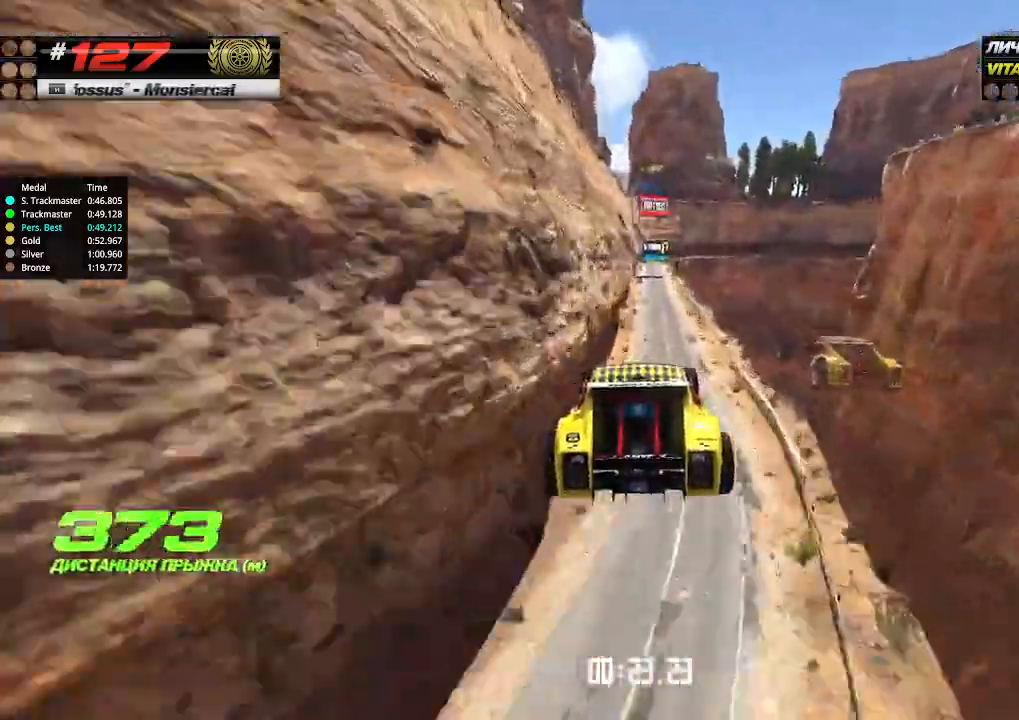
{"keys": ["up"], "events": []}
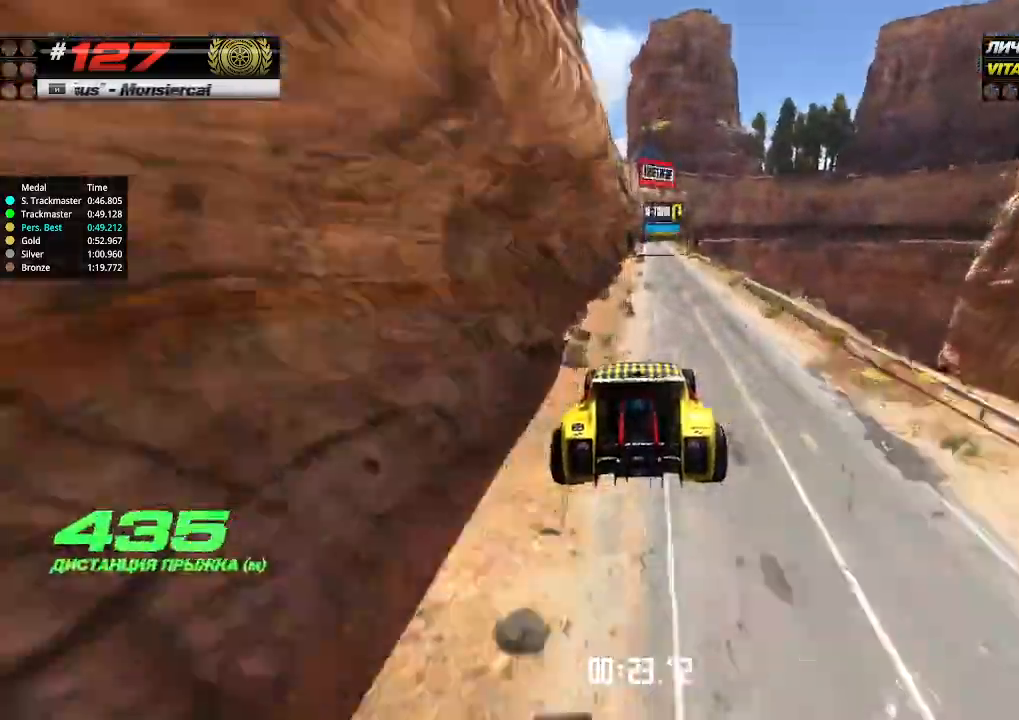
{"keys": ["up"], "events": [[133, "right", "down"], [233, "right", "up"]]}